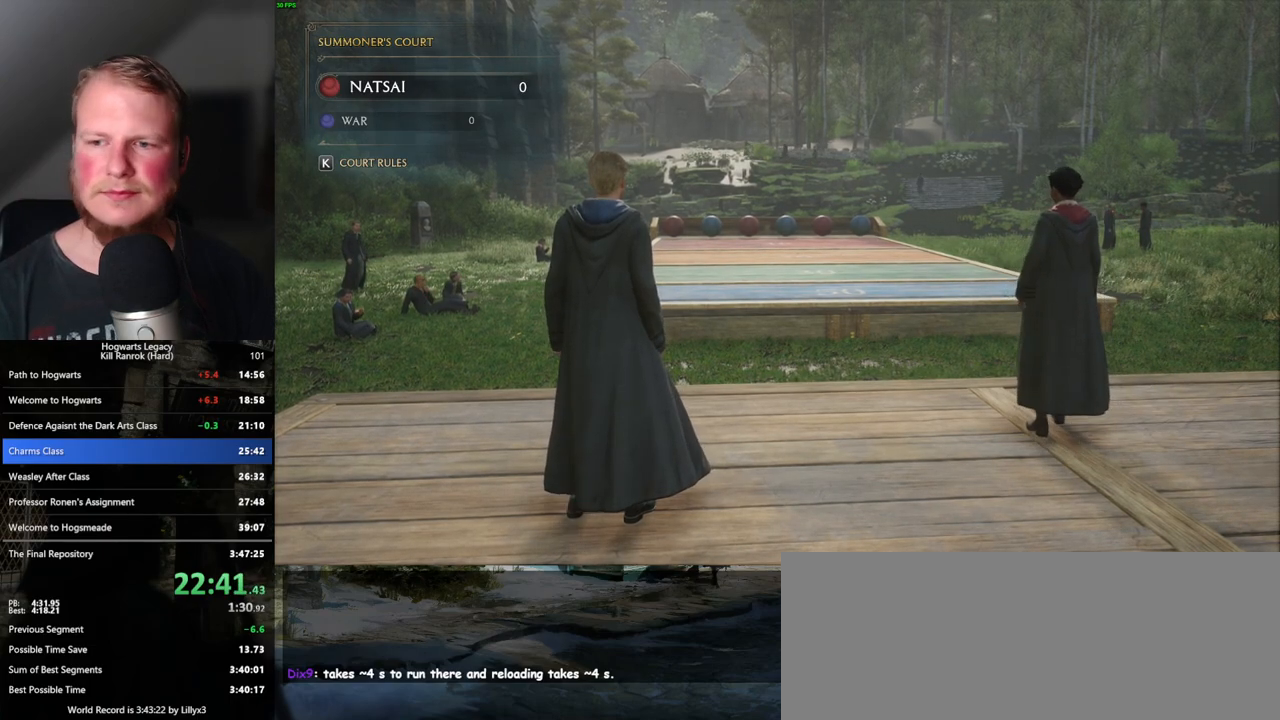
Gameplay with keyboard and mouse; each line is a JSON object with the keys and mouse buttons held at the frame after it. "events" lists presses ("down") and releases ("up") of ".", "/", "0", "1", "2", "3", "4", "5", "6", "7", "8", "9", "a", "alt_l", "alt_r", "b", "backslash", "backspace", "c", "caps_lock", "comma", "ctrl_l", "ctrl_r", "d", "e", "equals", "escape", "f", "f1", "f10", "f11", "f12", "f2", "f3", "f4", "f5", "f6", "f7", "f8", "f9", "g", "h", "i", "j", "k", "l", "lbracket", "m", "minus", "n", "o", "p", "q", "quote", "r", "rbracket", "return", "s", "semicolon", "shift_l", "shift_r", "space", "super", "super_r", "t", "tab", "tilde", "u", "v", "w", "x", "y", "z", "mouse_left", "mouse_wheel", "mouse_right", "mouse_mb4" and "mouse_mb5" between this image and that frame as [ms after this image, input, new state], when the widget could be followed in between. "mouse_left", "mouse_wheel", "mouse_right", "mouse_mb4", "mouse_mb5" = the "left", "wheel", "right", "mb4", "mb5" buttons of the "mouse" list. No other keys are recorded. "wheel" means that the mouse wheel is clicked or scrolled. Mouse movement is not recorded.
{"keys": ["a", "w"], "mouse": [], "events": [[117, "a", "down"], [183, "w", "down"]]}
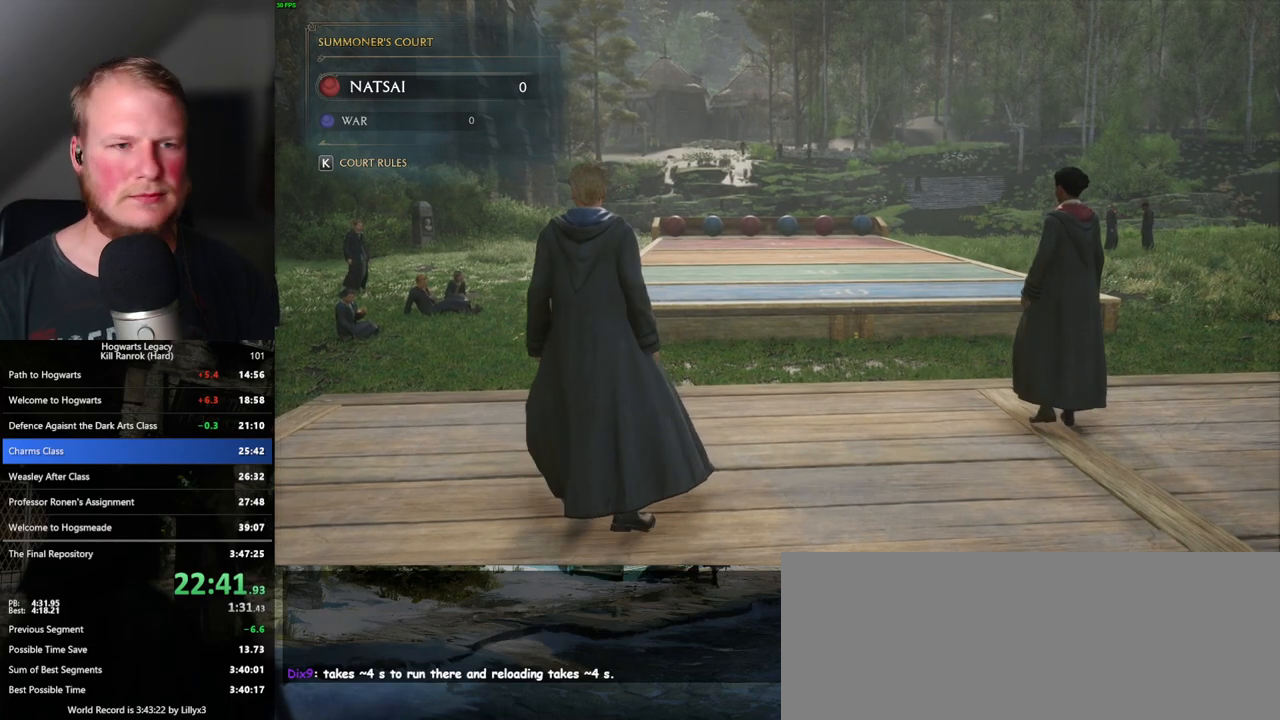
{"keys": ["a", "w"], "mouse": [], "events": []}
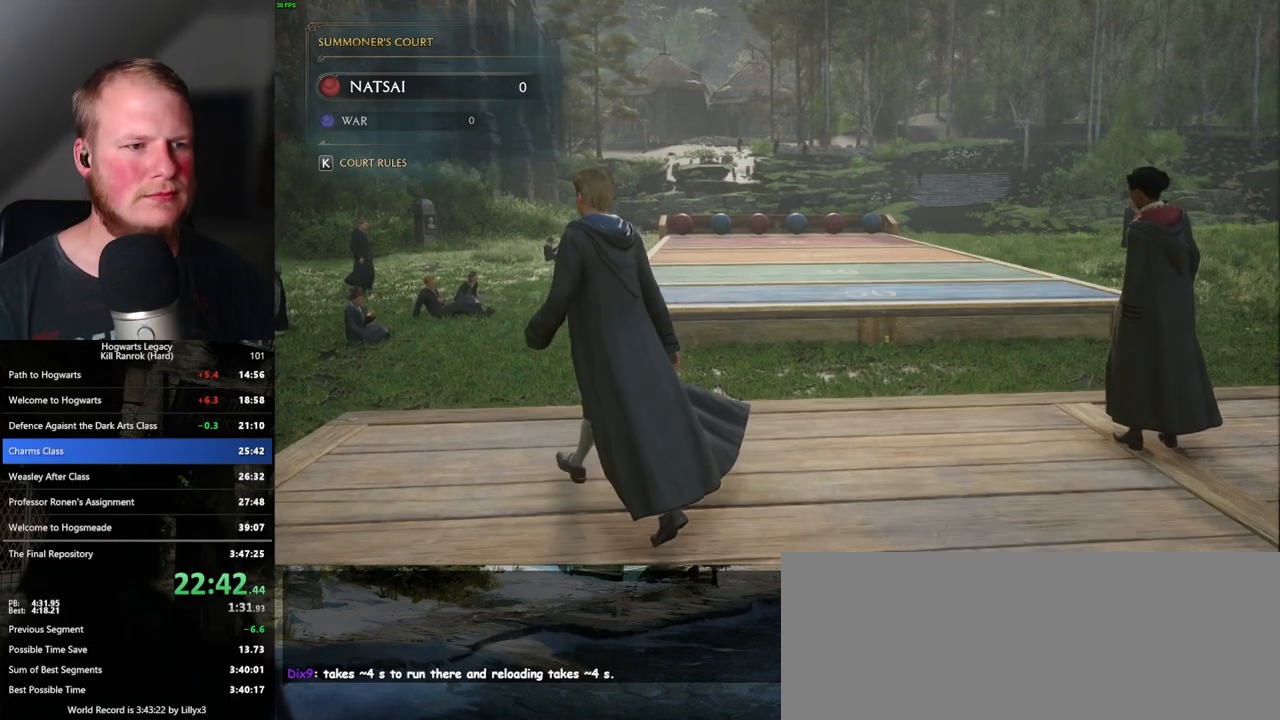
{"keys": ["a"], "mouse": [], "events": [[50, "w", "up"], [217, "w", "down"], [383, "w", "up"]]}
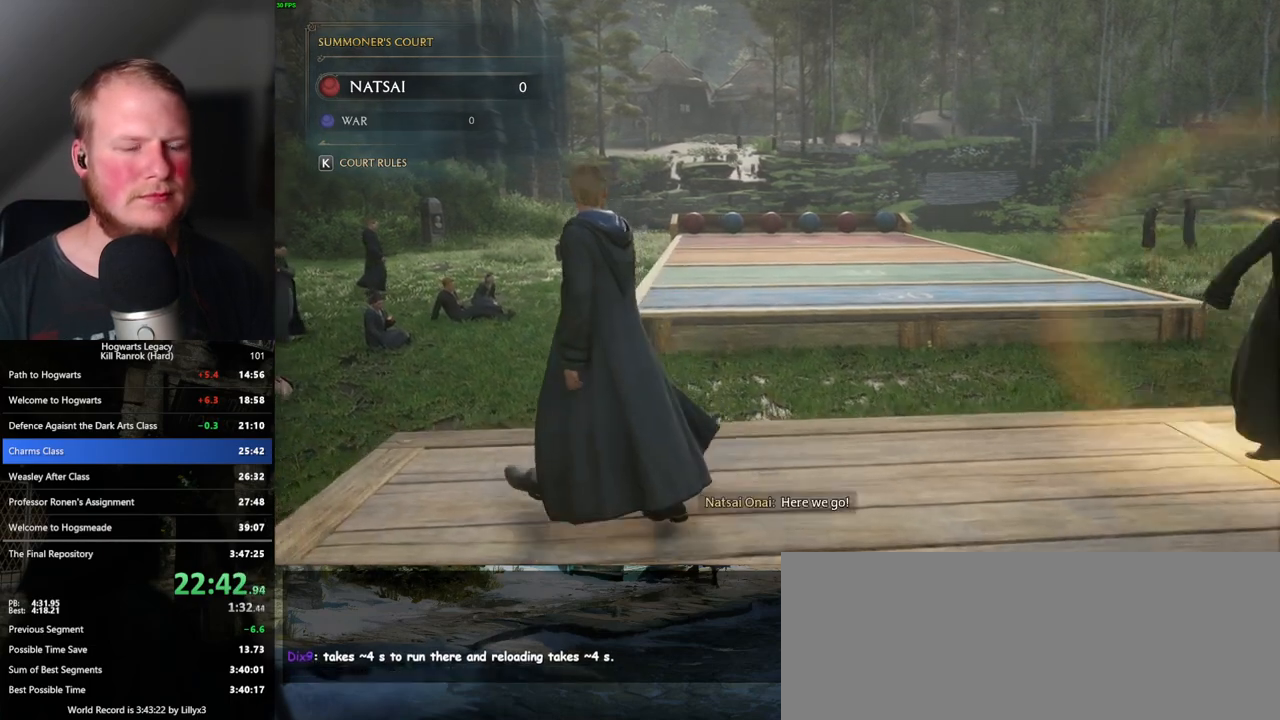
{"keys": ["a", "w"], "mouse": [], "events": [[83, "w", "down"]]}
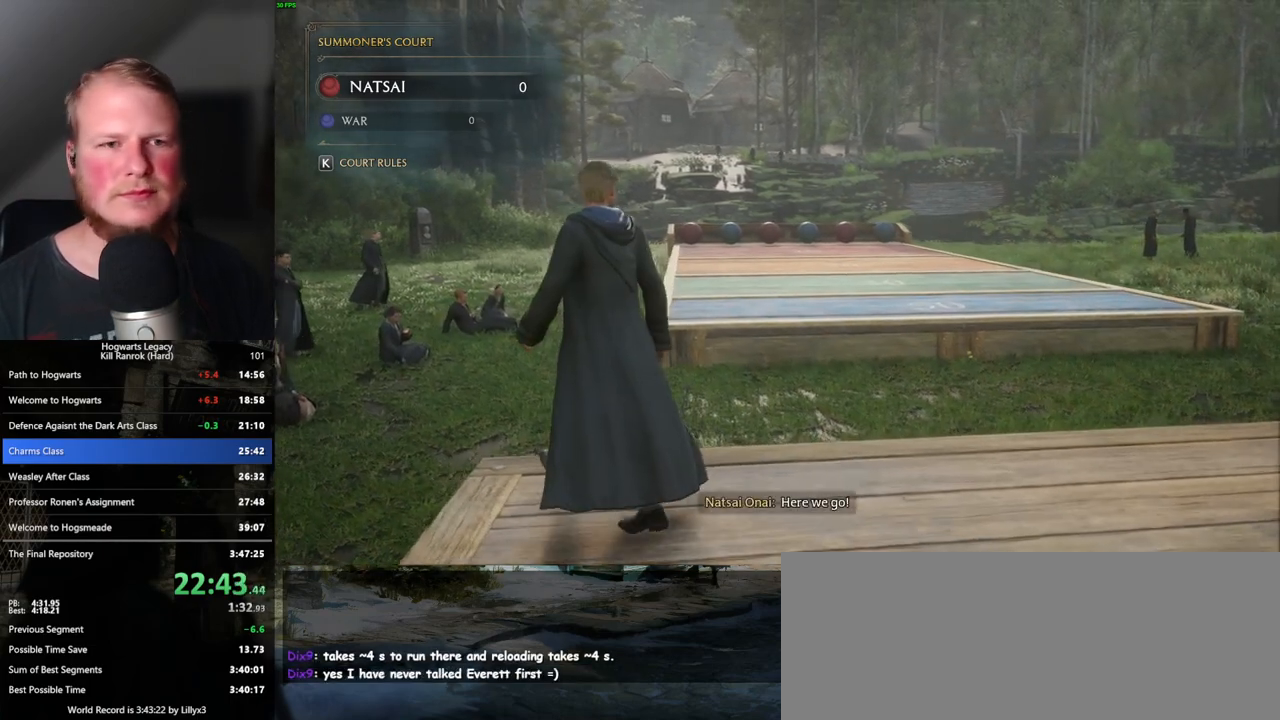
{"keys": ["a", "w"], "mouse": [], "events": []}
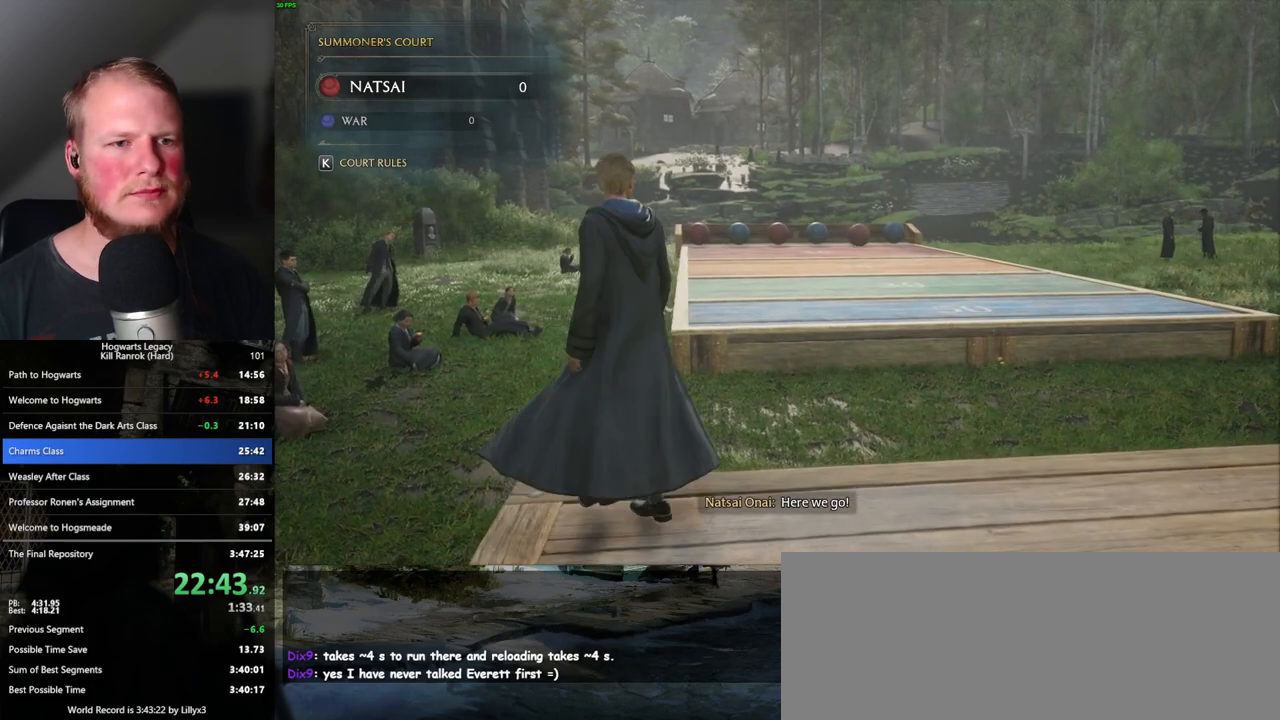
{"keys": [], "mouse": [], "events": [[167, "a", "up"], [183, "w", "up"]]}
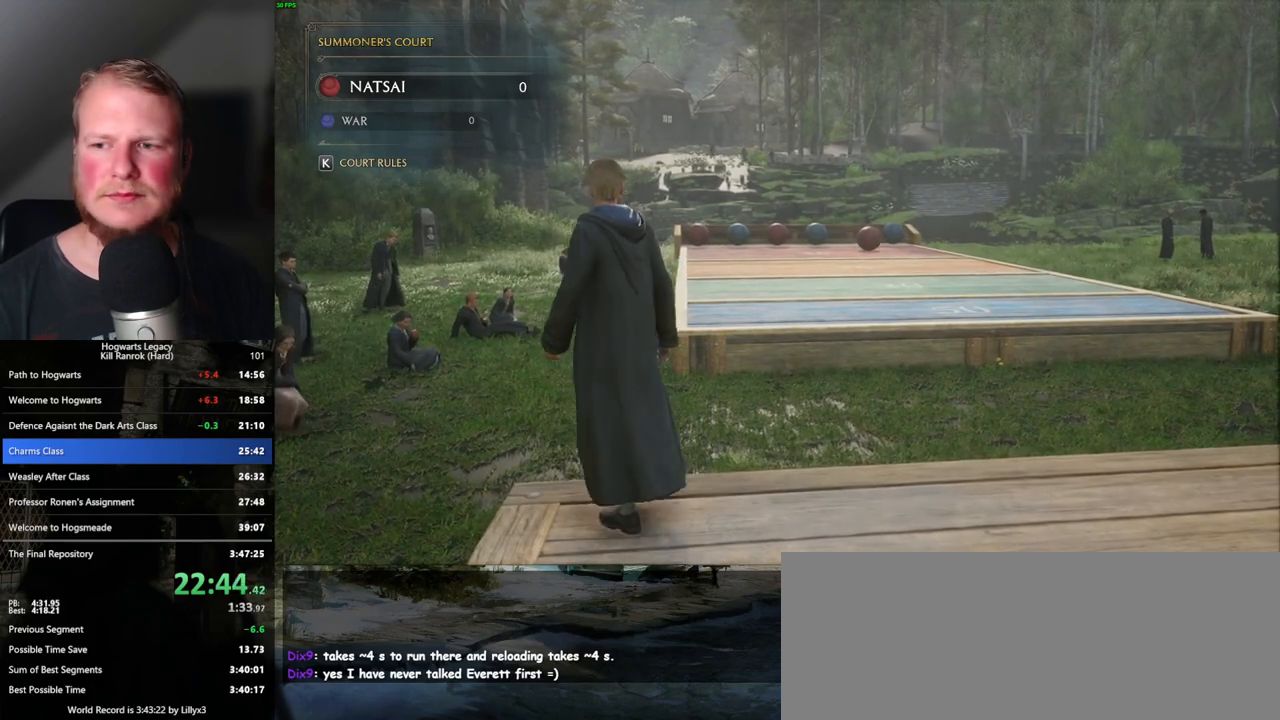
{"keys": [], "mouse": [], "events": []}
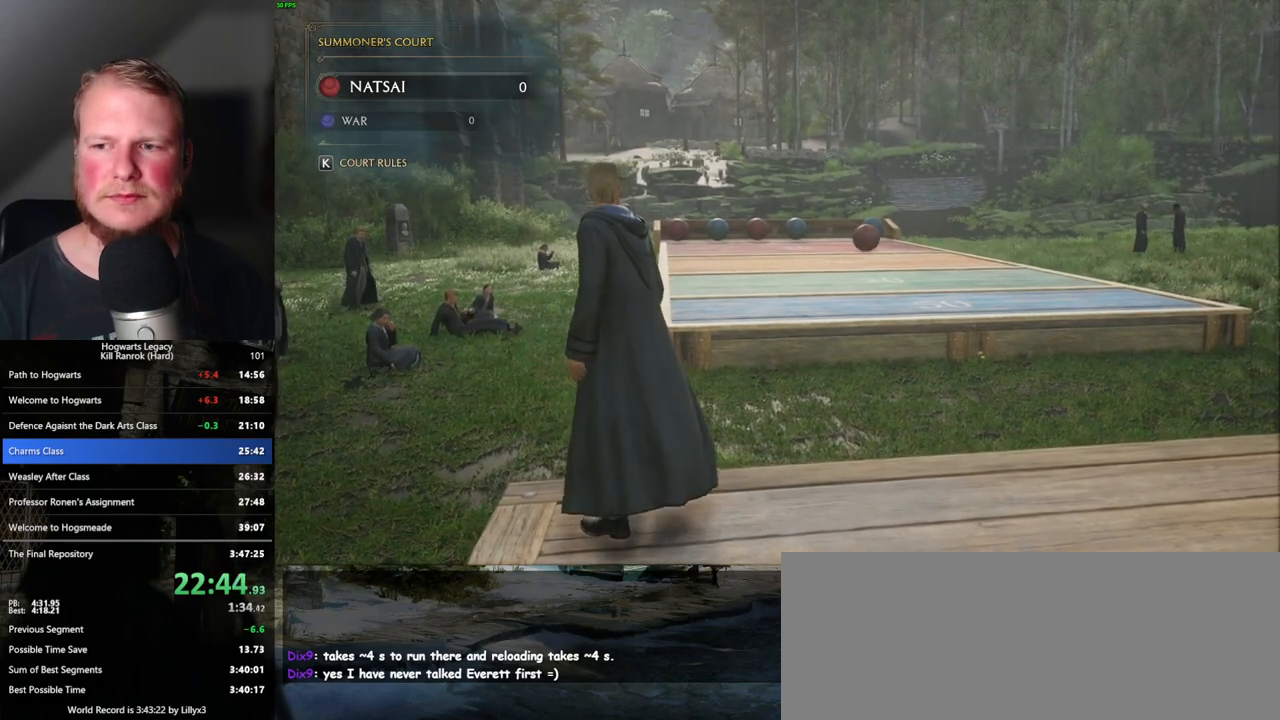
{"keys": [], "mouse": [], "events": []}
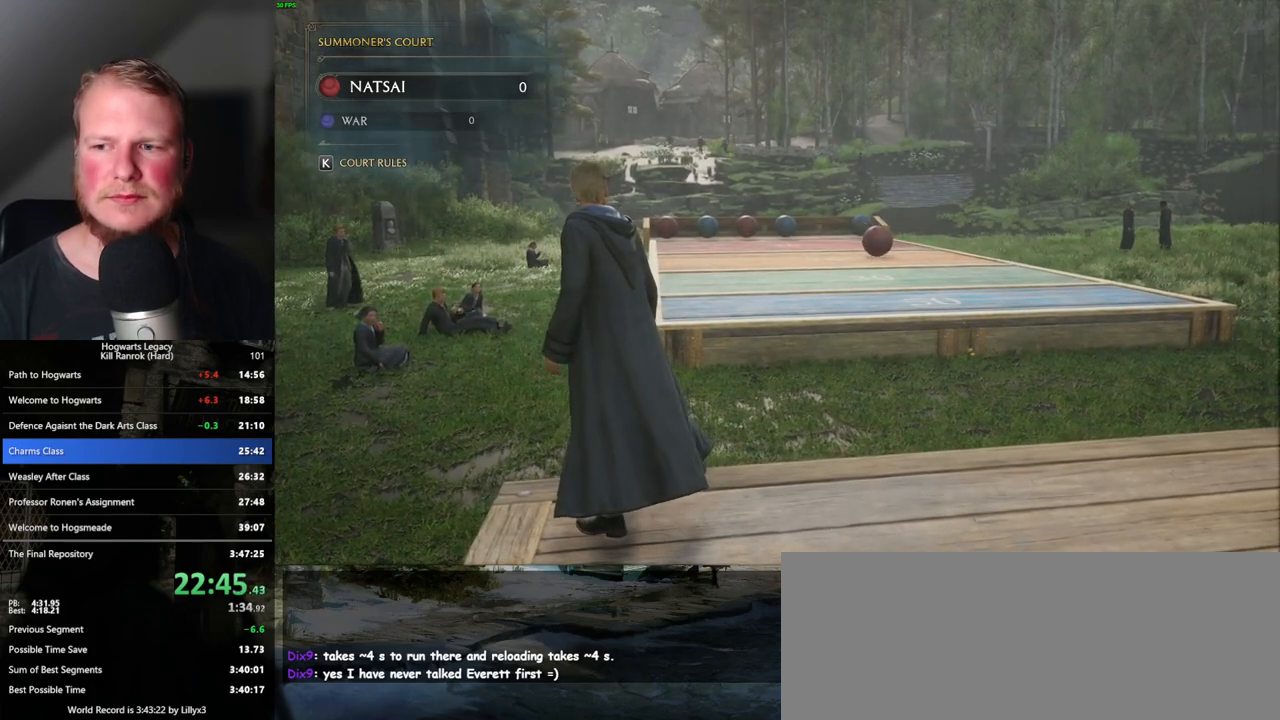
{"keys": [], "mouse": [], "events": []}
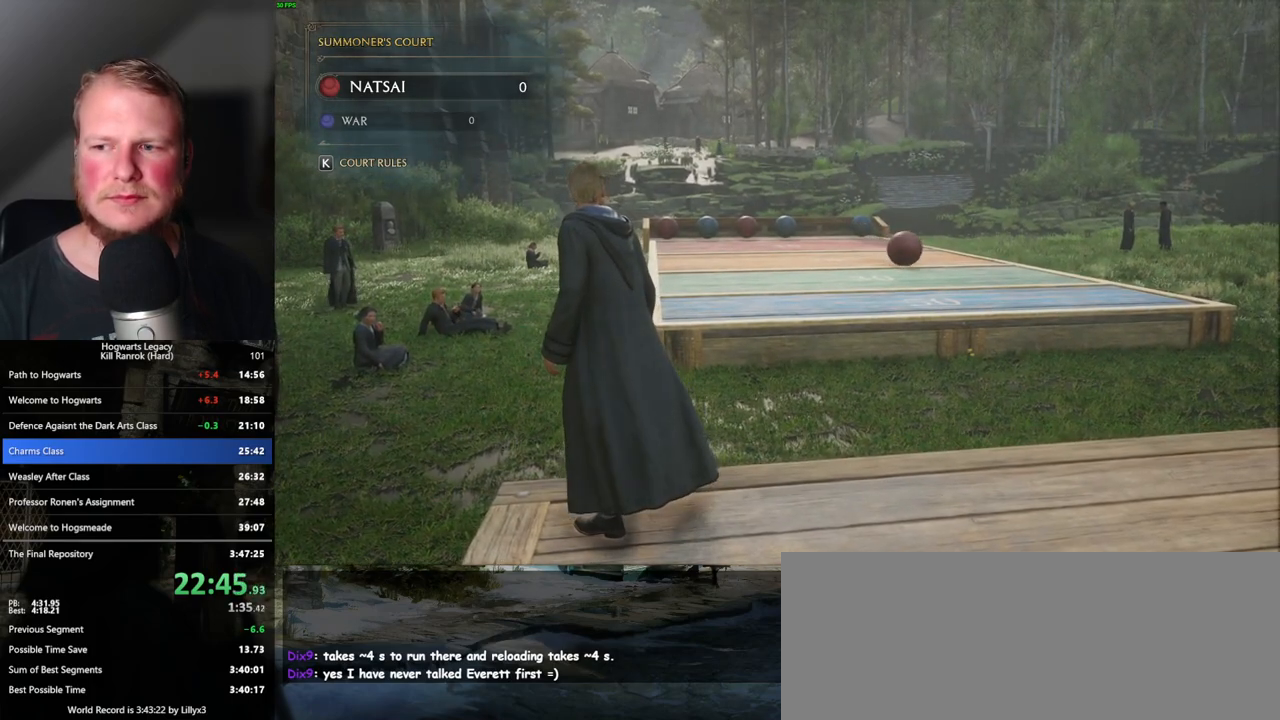
{"keys": [], "mouse": [], "events": []}
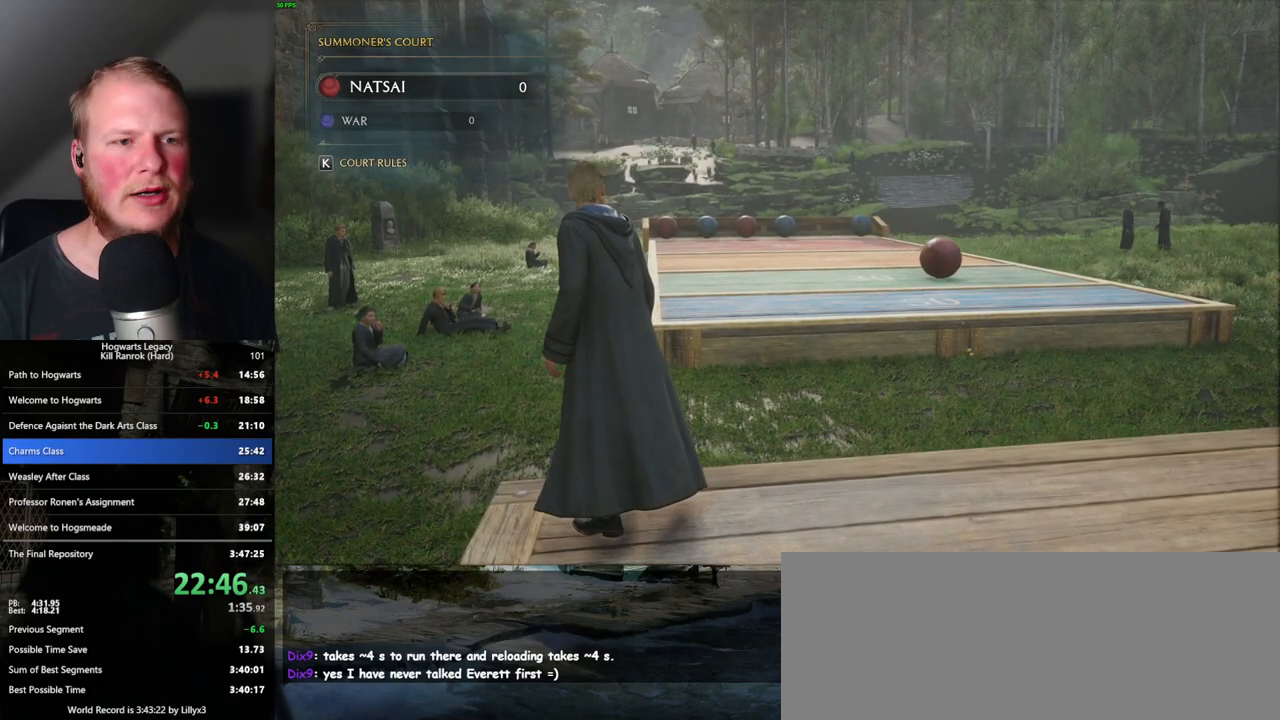
{"keys": [], "mouse": ["right"], "events": [[17, "mouse_right", "down"]]}
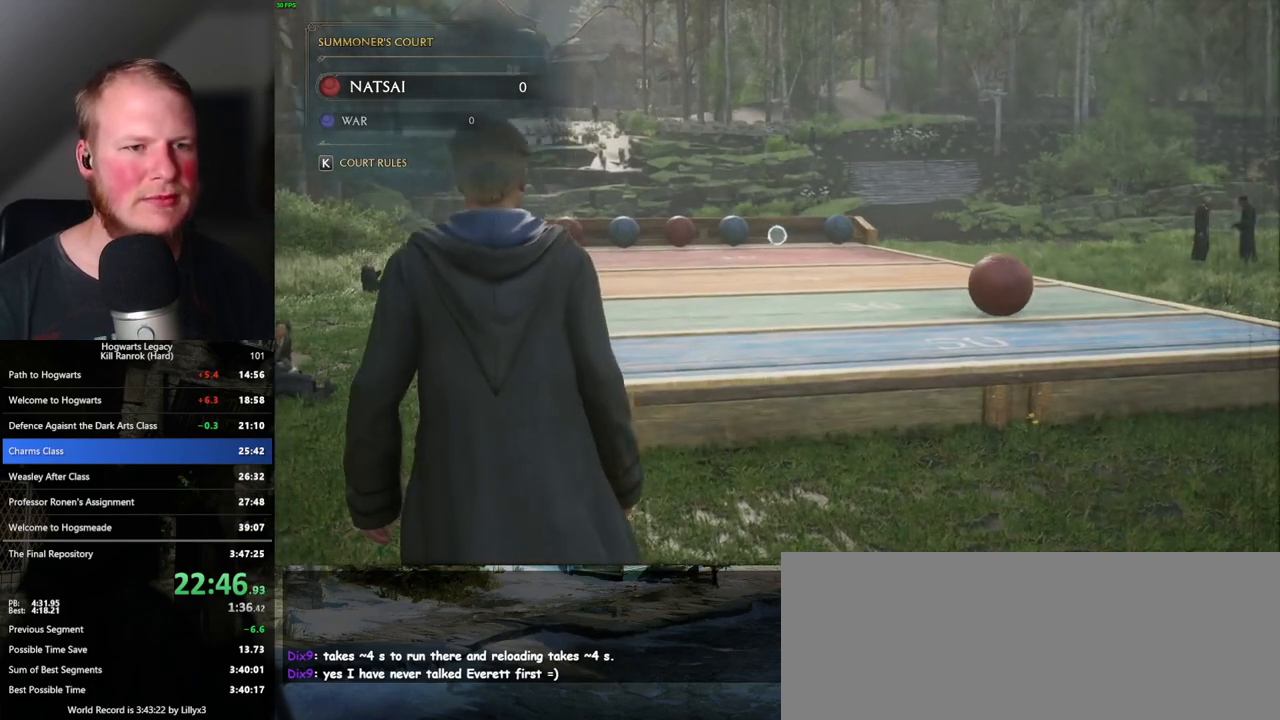
{"keys": [], "mouse": ["right"], "events": []}
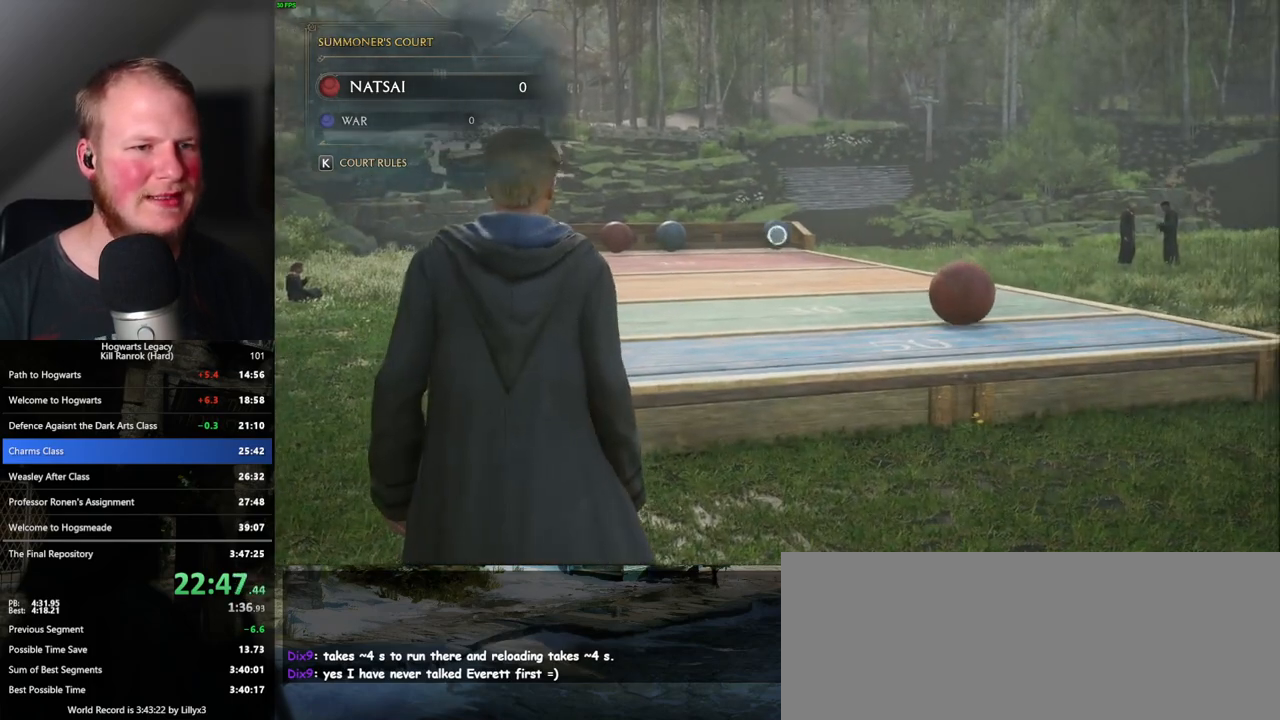
{"keys": [], "mouse": ["right"], "events": []}
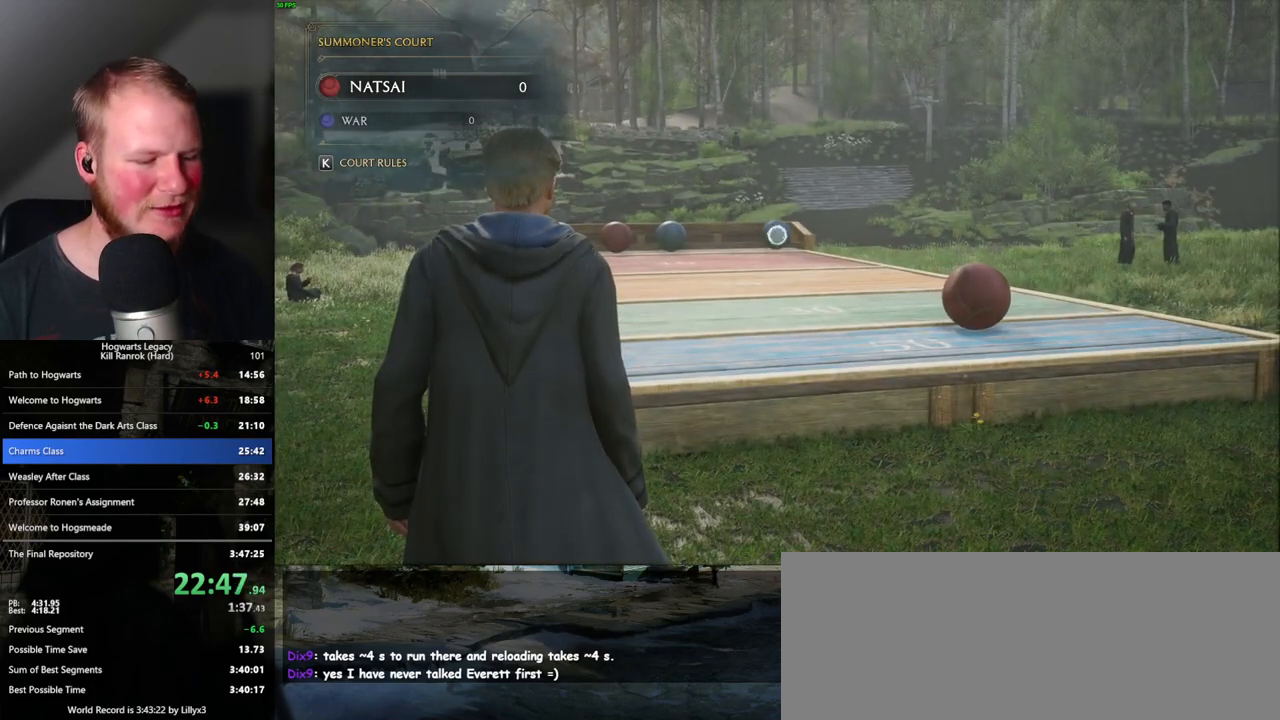
{"keys": [], "mouse": ["right"], "events": []}
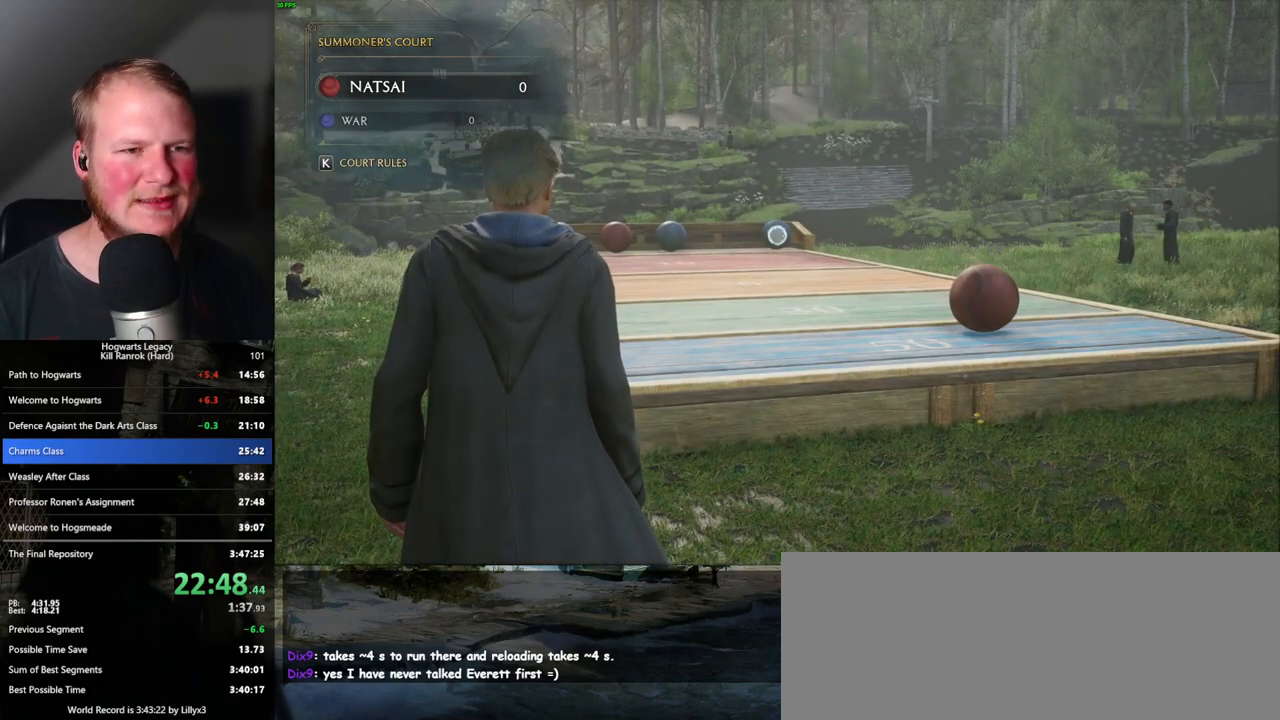
{"keys": [], "mouse": ["right"], "events": []}
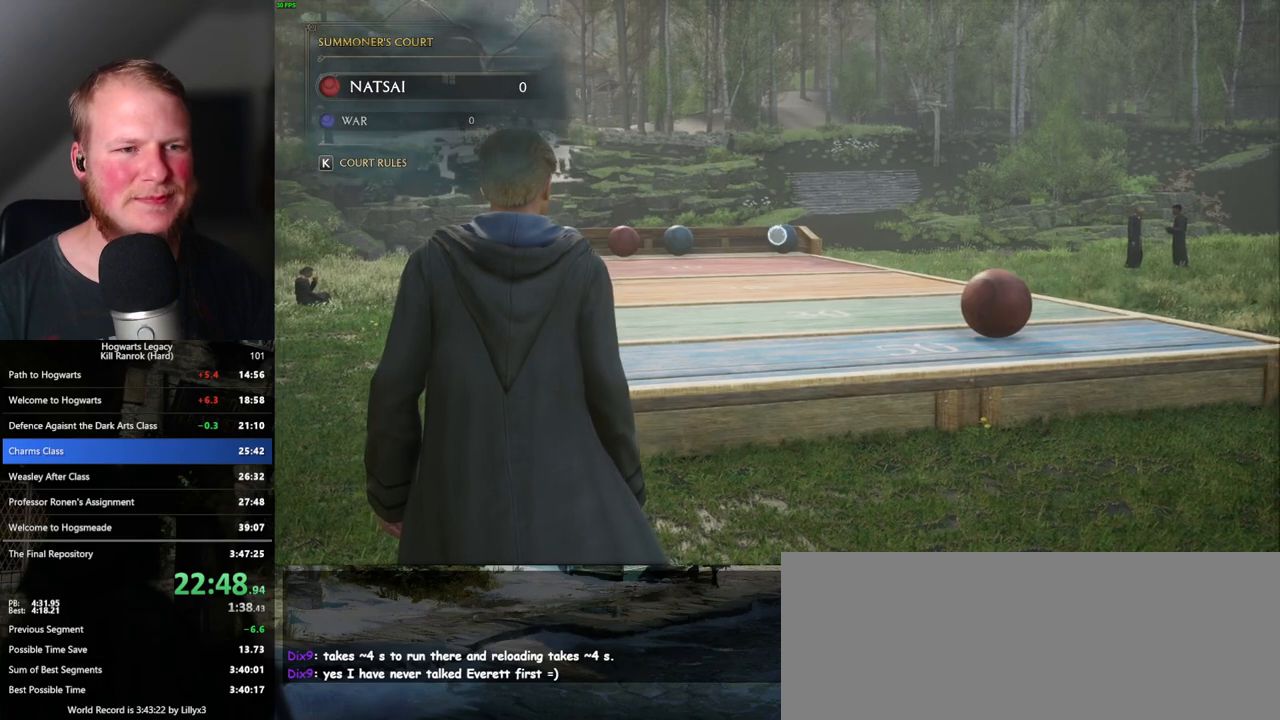
{"keys": [], "mouse": ["right"], "events": []}
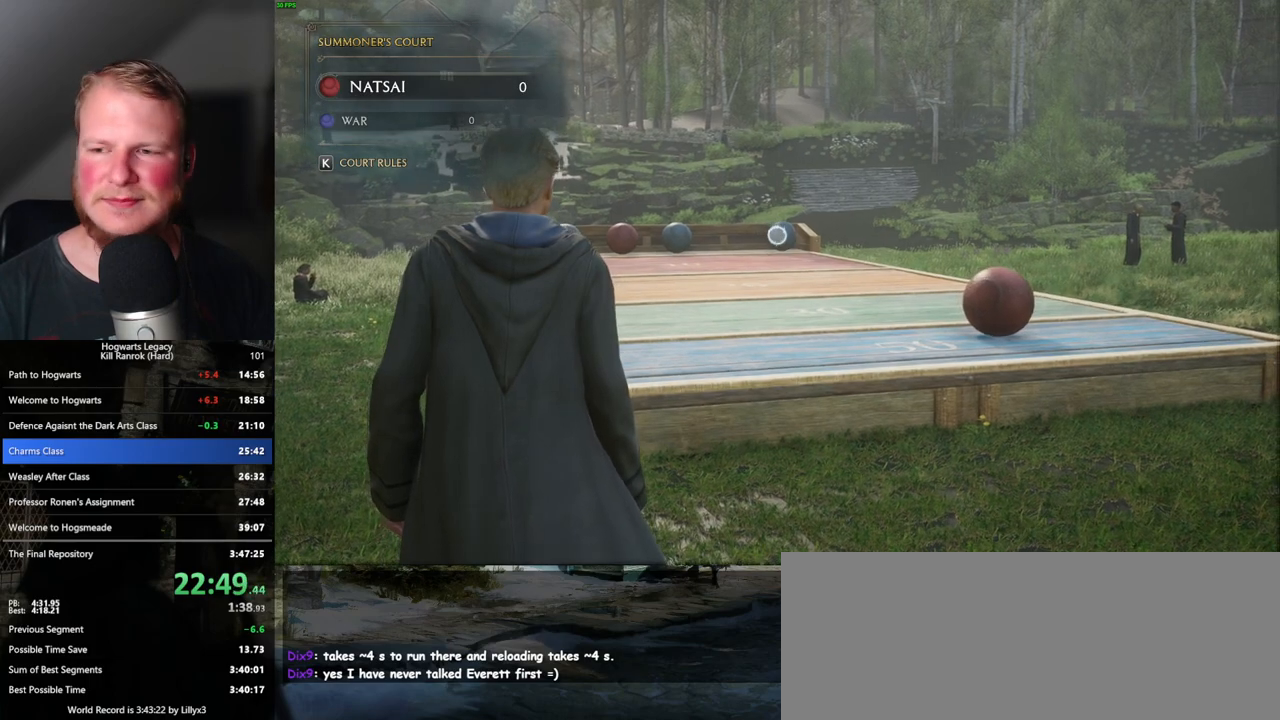
{"keys": ["4"], "mouse": ["right"], "events": [[300, "4", "down"], [350, "4", "up"], [433, "4", "down"]]}
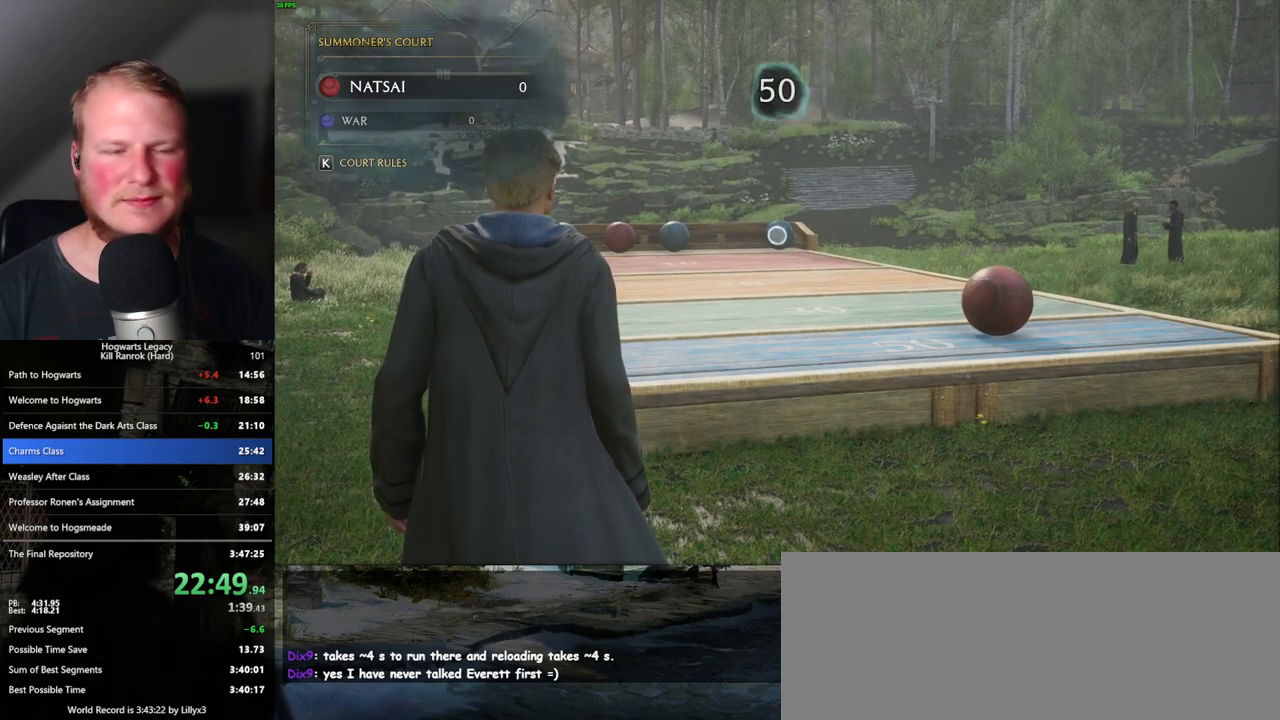
{"keys": [], "mouse": ["right"], "events": [[17, "4", "up"], [117, "4", "down"], [167, "4", "up"], [233, "4", "down"], [300, "4", "up"], [400, "4", "down"], [450, "4", "up"]]}
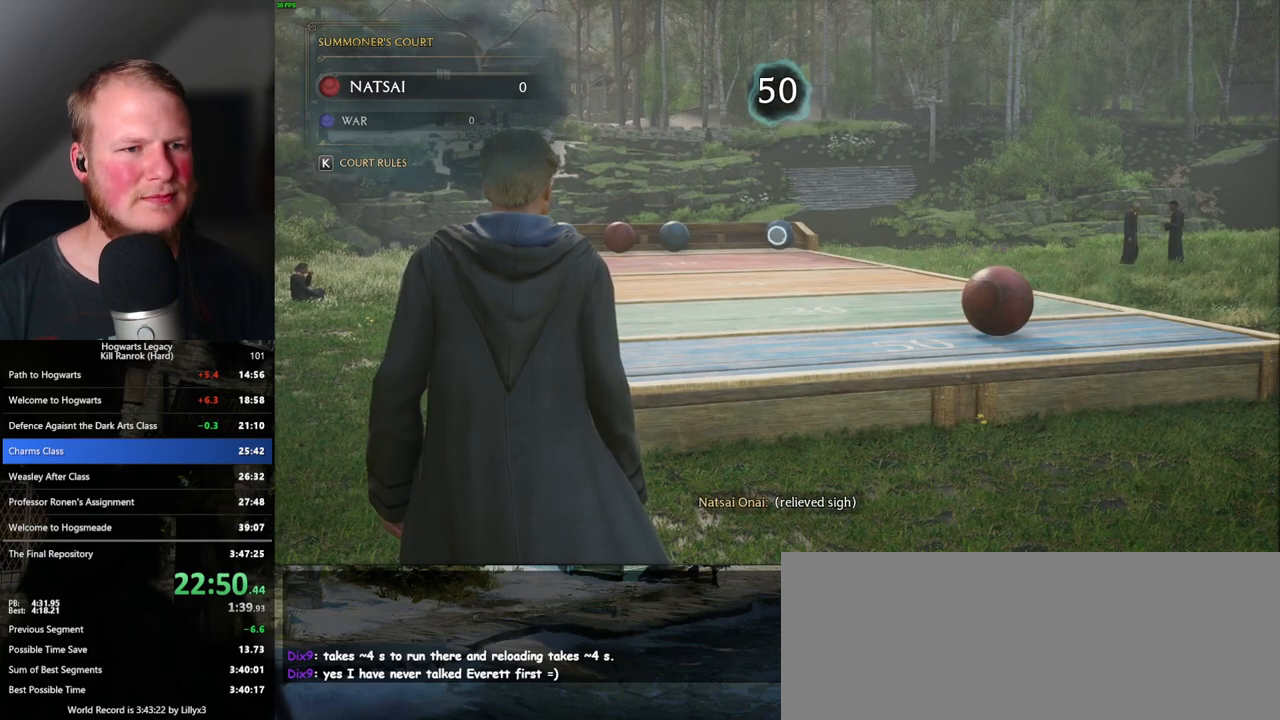
{"keys": ["4"], "mouse": ["right"], "events": [[200, "4", "down"], [267, "4", "up"], [367, "4", "down"], [383, "4", "up"], [483, "4", "down"]]}
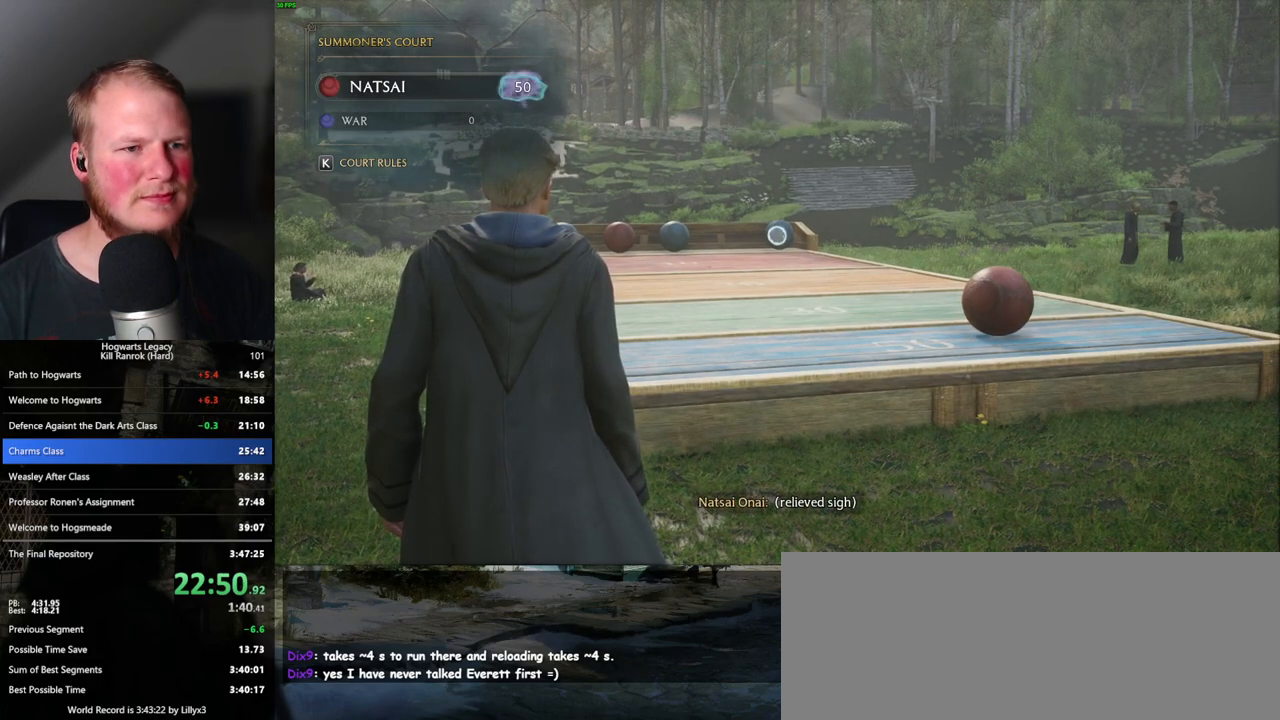
{"keys": [], "mouse": ["right"], "events": [[33, "4", "up"], [133, "4", "down"], [183, "4", "up"], [300, "4", "down"], [350, "4", "up"], [450, "4", "down"], [500, "4", "up"]]}
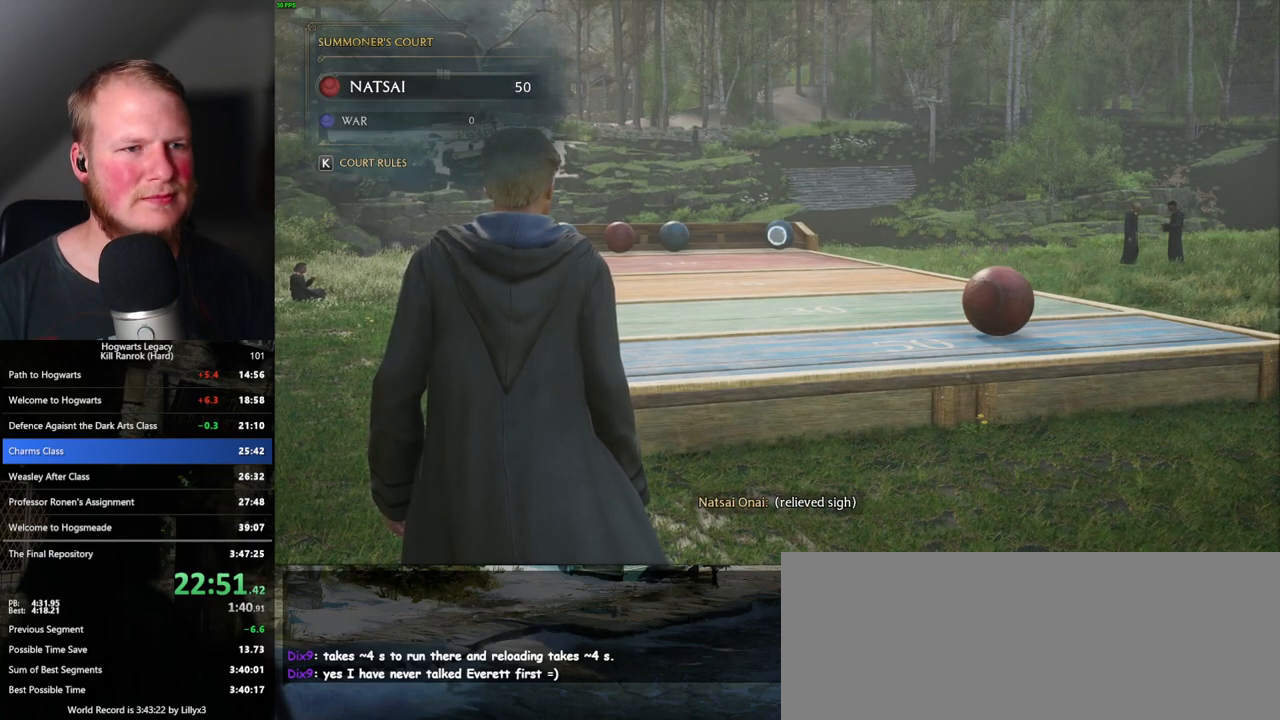
{"keys": [], "mouse": ["right"], "events": [[83, "4", "down"], [133, "4", "up"], [233, "4", "down"], [283, "4", "up"], [383, "4", "down"], [433, "4", "up"]]}
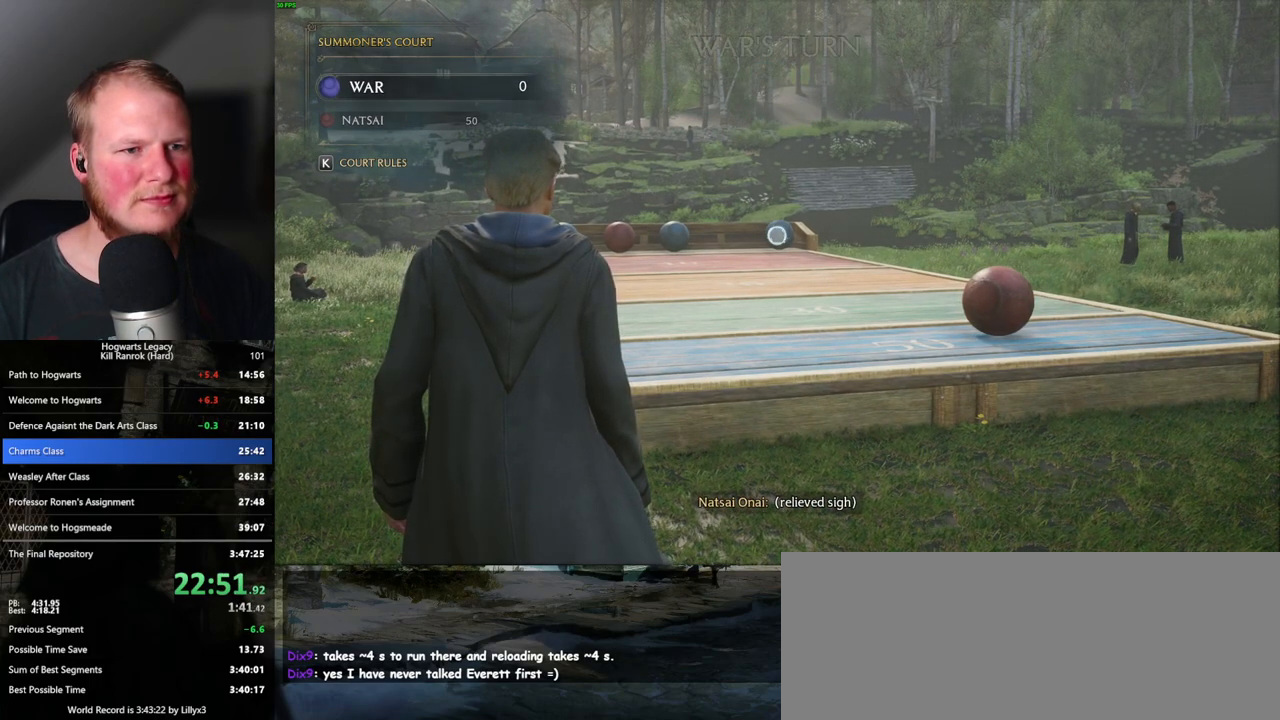
{"keys": ["4"], "mouse": ["right"], "events": [[33, "4", "down"], [83, "4", "up"], [167, "4", "down"], [233, "4", "up"], [333, "4", "down"], [400, "4", "up"], [500, "4", "down"]]}
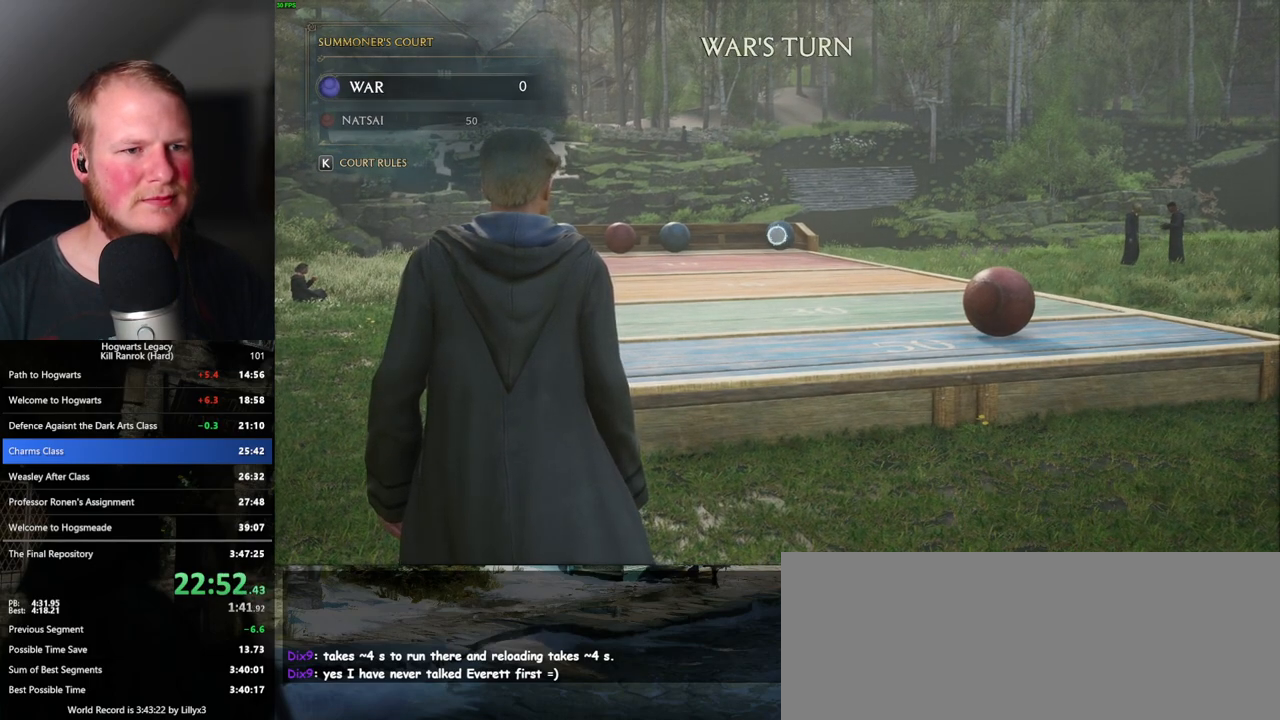
{"keys": [], "mouse": ["right"], "events": [[67, "4", "up"], [100, "4", "down"], [200, "4", "up"], [233, "4", "down"], [350, "4", "up"], [433, "4", "down"], [500, "4", "up"]]}
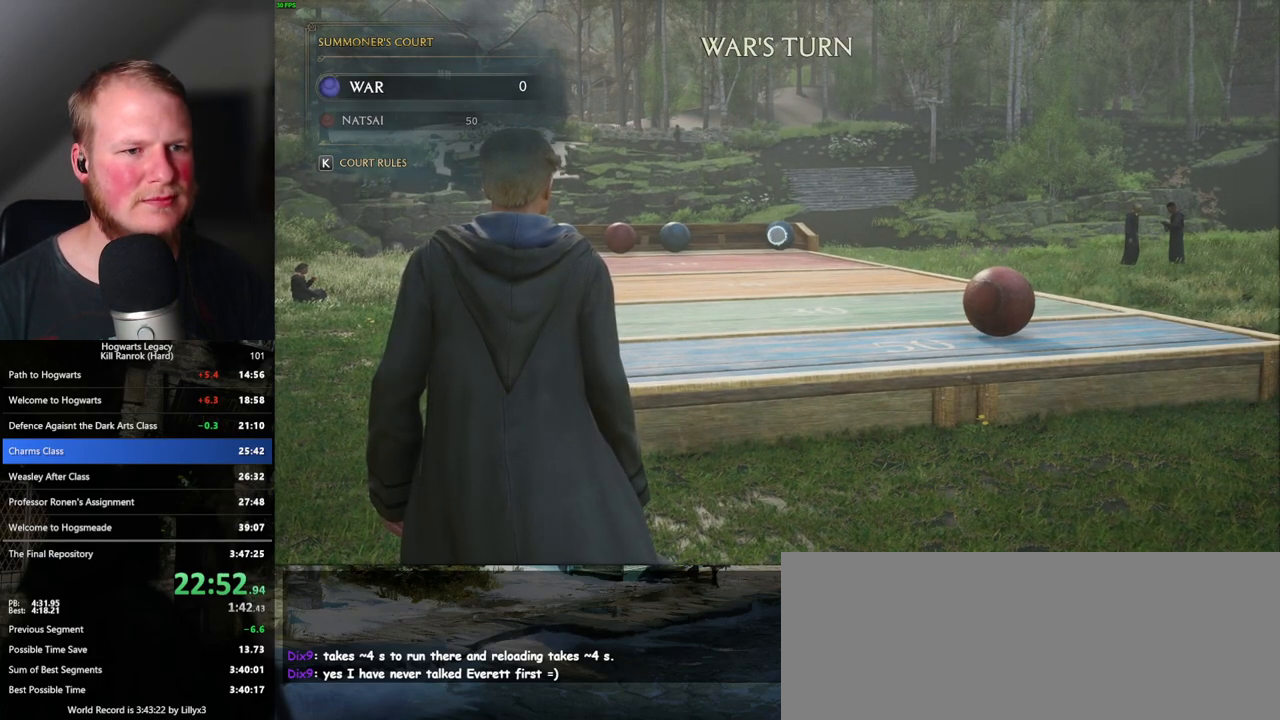
{"keys": [], "mouse": ["right"], "events": [[83, "4", "down"], [150, "4", "up"], [250, "4", "down"], [317, "4", "up"], [400, "4", "down"], [433, "4", "up"]]}
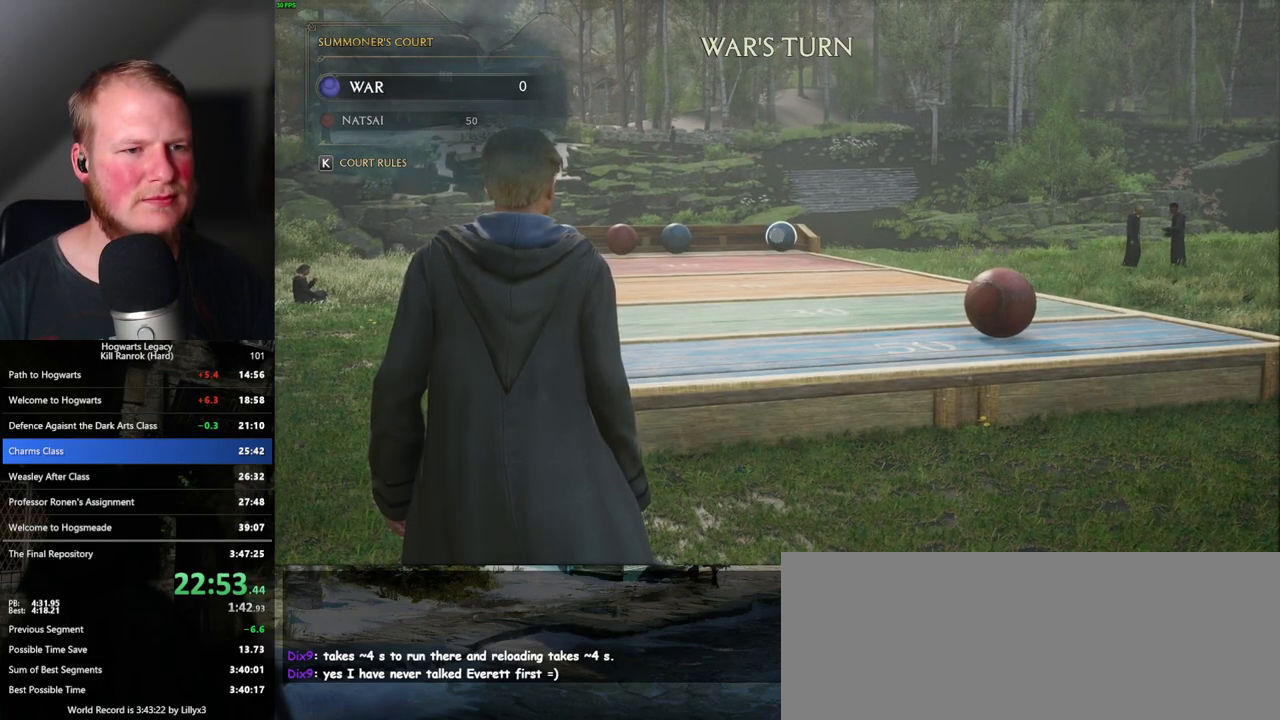
{"keys": ["4"], "mouse": ["right"], "events": [[17, "4", "down"], [83, "4", "up"], [183, "4", "down"], [250, "4", "up"], [333, "4", "down"], [400, "4", "up"], [483, "4", "down"]]}
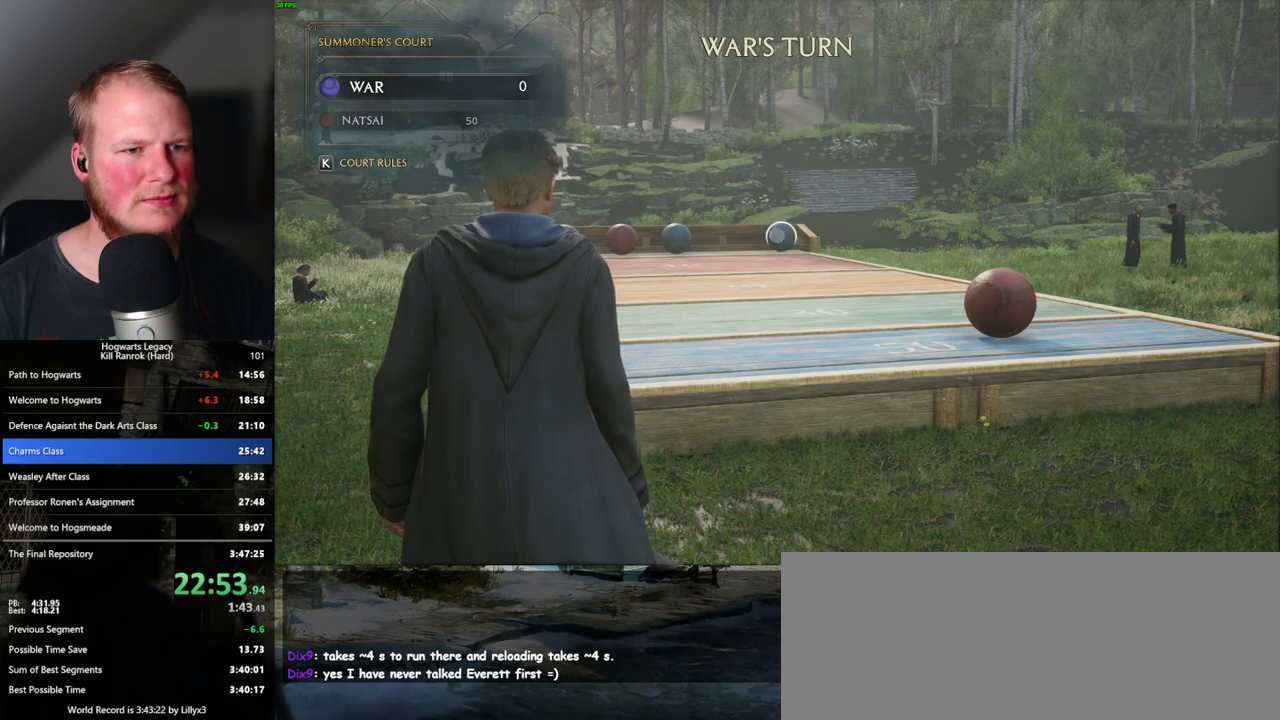
{"keys": [], "mouse": ["right"], "events": [[50, "4", "up"], [117, "4", "down"], [167, "4", "up"], [250, "4", "down"], [317, "4", "up"], [400, "4", "down"], [483, "4", "up"]]}
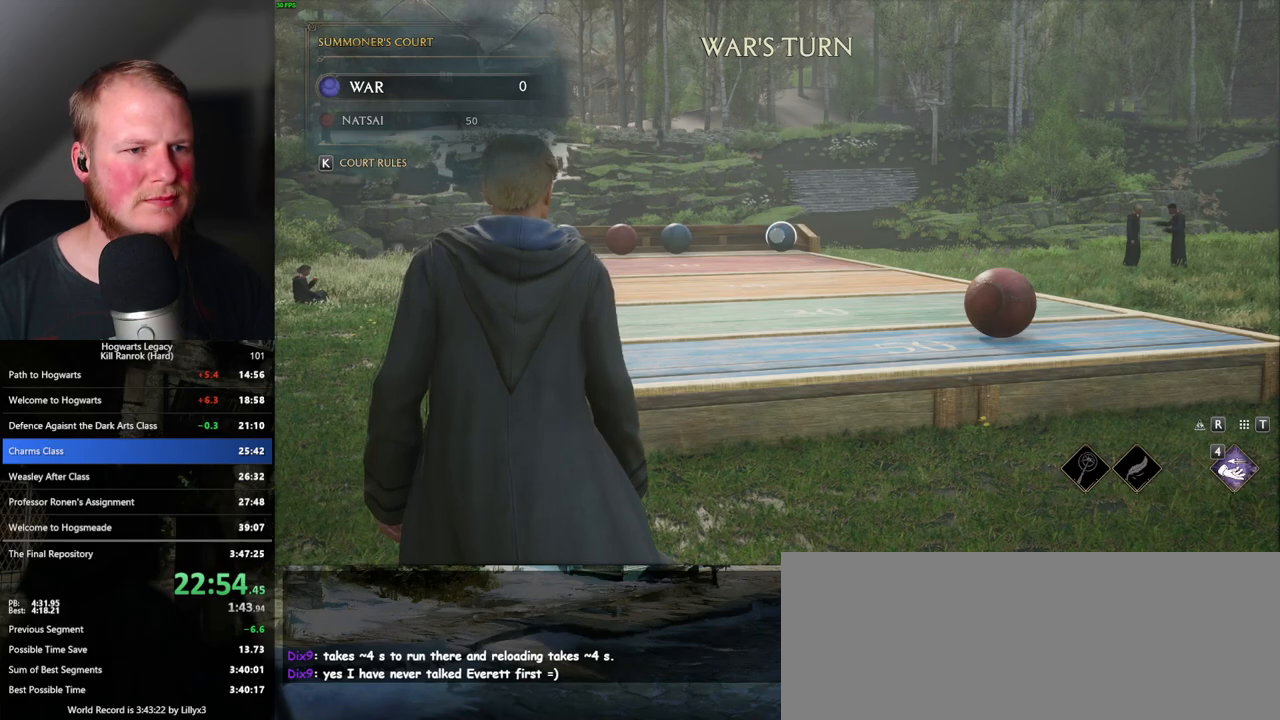
{"keys": ["4"], "mouse": ["right"], "events": [[17, "4", "down"], [100, "4", "up"], [183, "4", "down"], [267, "4", "up"], [333, "4", "down"], [400, "4", "up"], [483, "4", "down"]]}
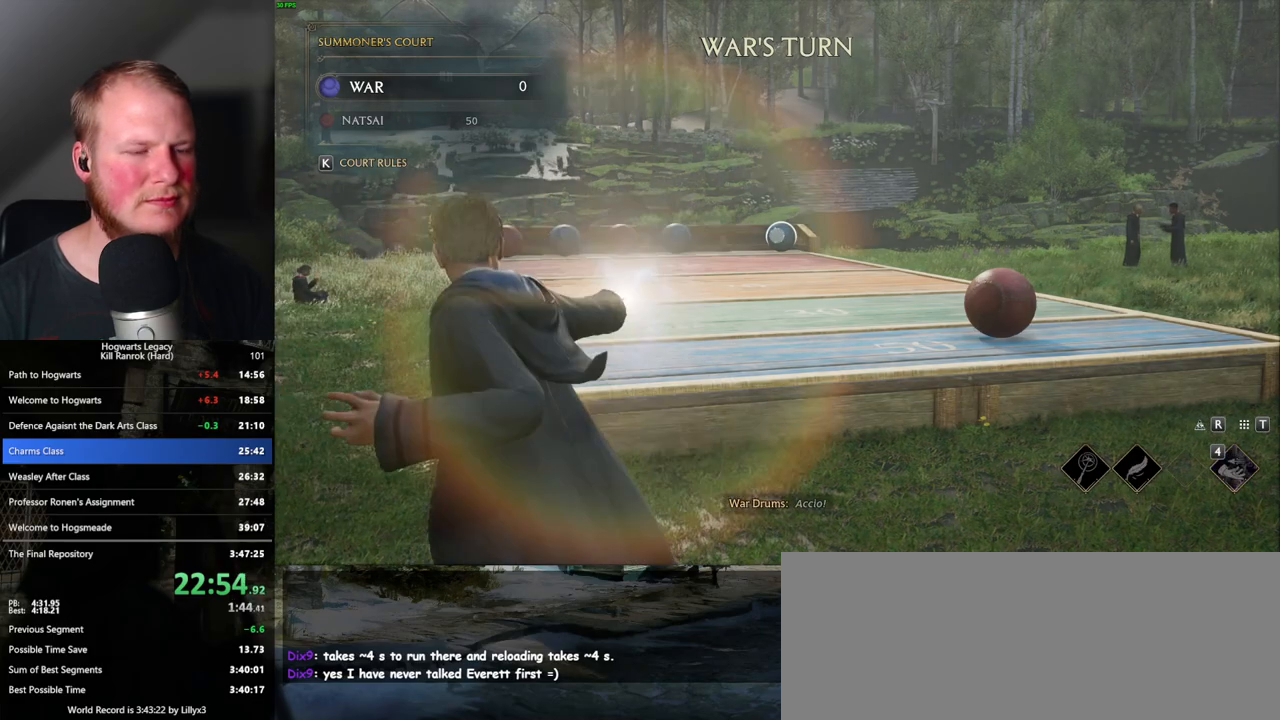
{"keys": ["4"], "mouse": ["right"], "events": [[50, "4", "up"], [133, "4", "down"], [200, "4", "up"], [317, "4", "down"], [367, "4", "up"], [433, "4", "down"]]}
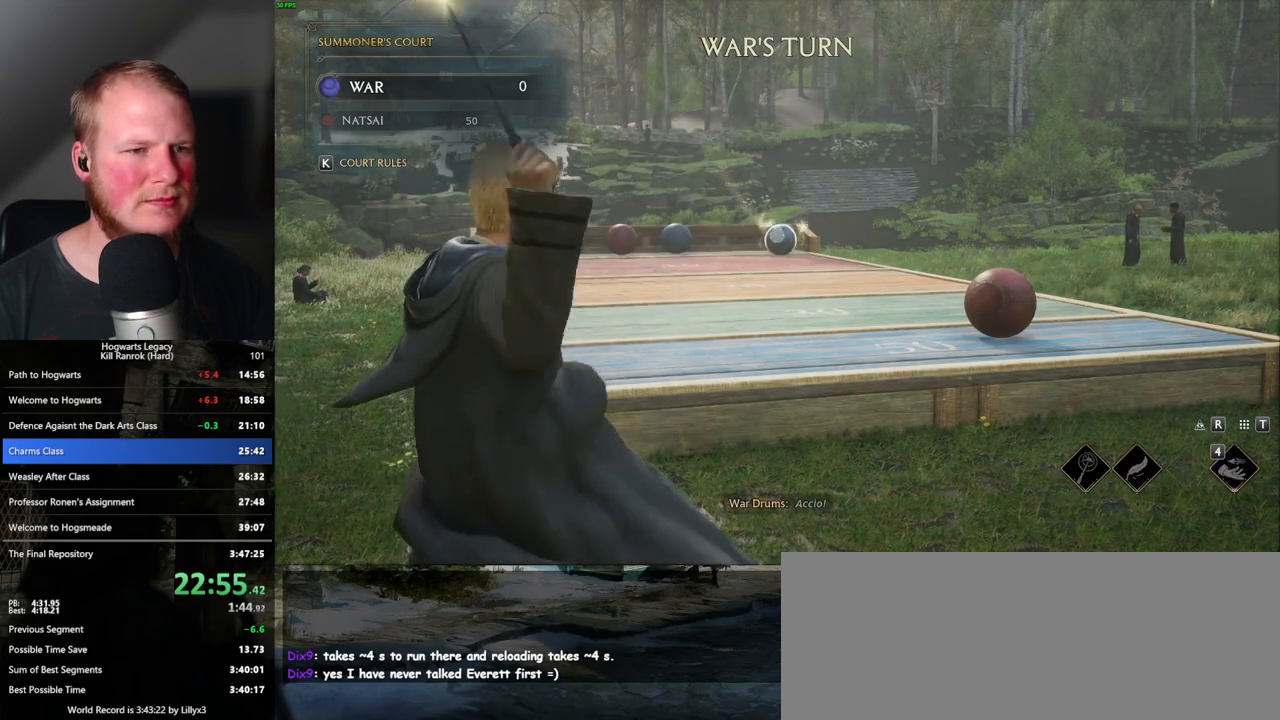
{"keys": ["4"], "mouse": ["right"], "events": [[17, "4", "up"], [83, "4", "down"], [150, "4", "up"], [233, "4", "down"], [317, "4", "up"], [383, "4", "down"]]}
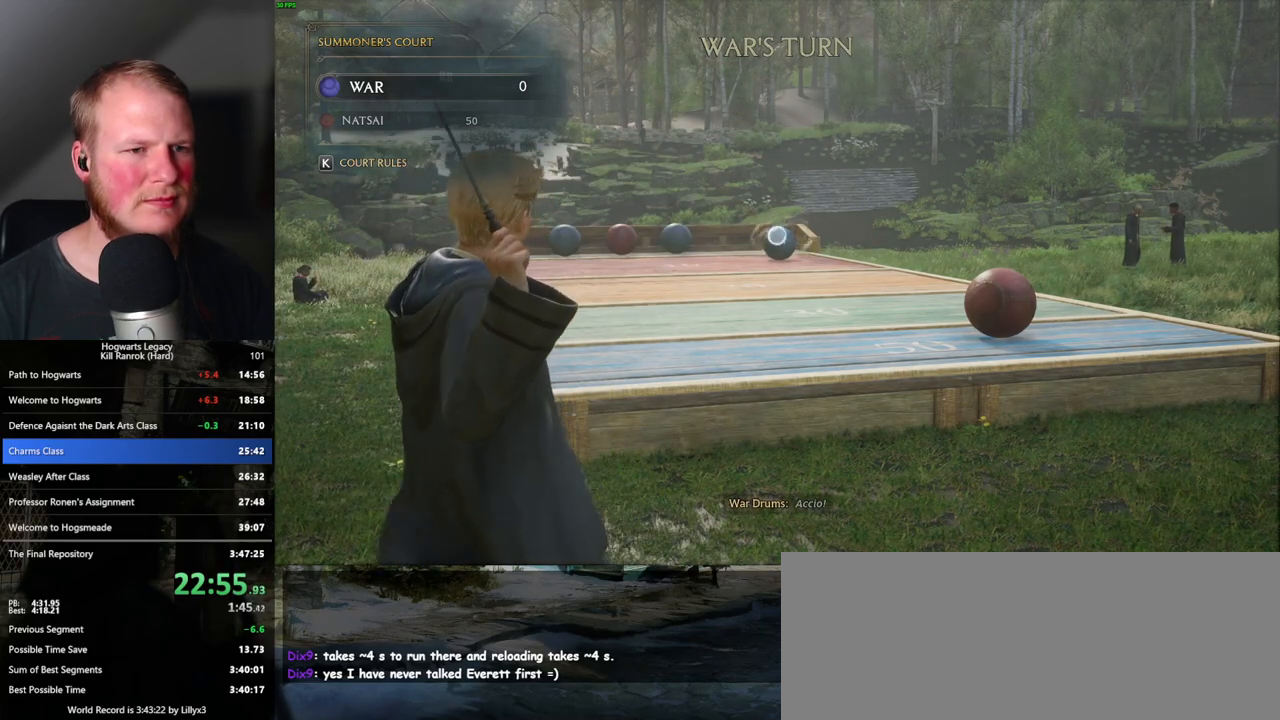
{"keys": ["d"], "mouse": [], "events": [[17, "4", "up"], [217, "mouse_right", "up"], [467, "d", "down"]]}
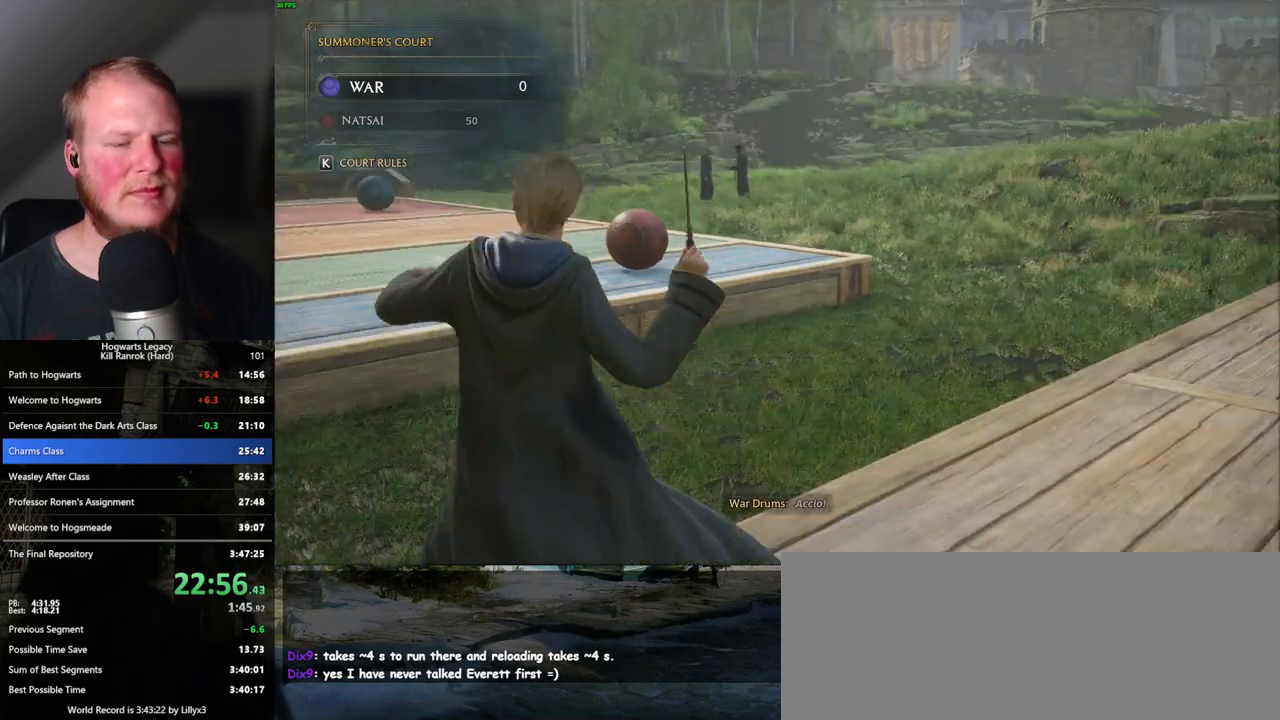
{"keys": ["d"], "mouse": [], "events": []}